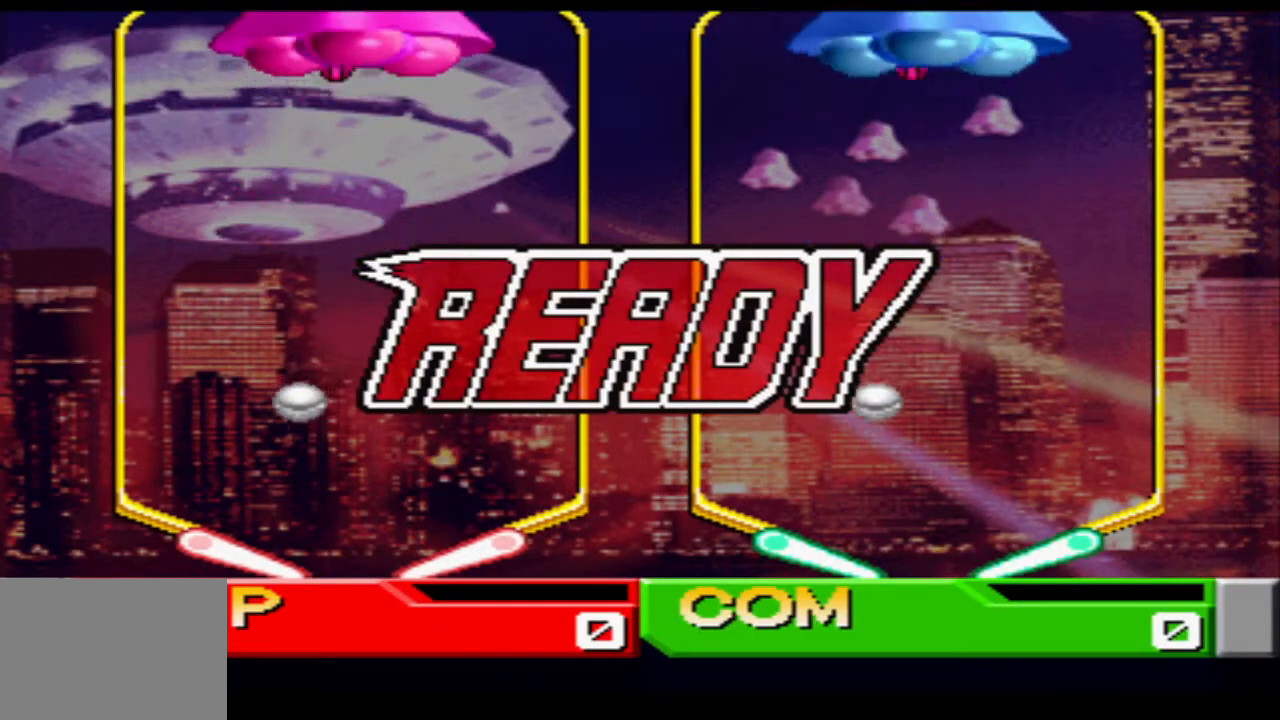
Gameplay with a controller (PlayStation layout); each line is a JSON object with the inputs held at the frame after it. "events" lists button and stick changes between this image and that frame as [ms after this image, input, new state], when the widget could be followed in between. Not read: L3 R3 left_stick right_stick.
{"buttons": [], "events": [[233, "DPAD_LEFT", "down"], [417, "DPAD_LEFT", "up"]]}
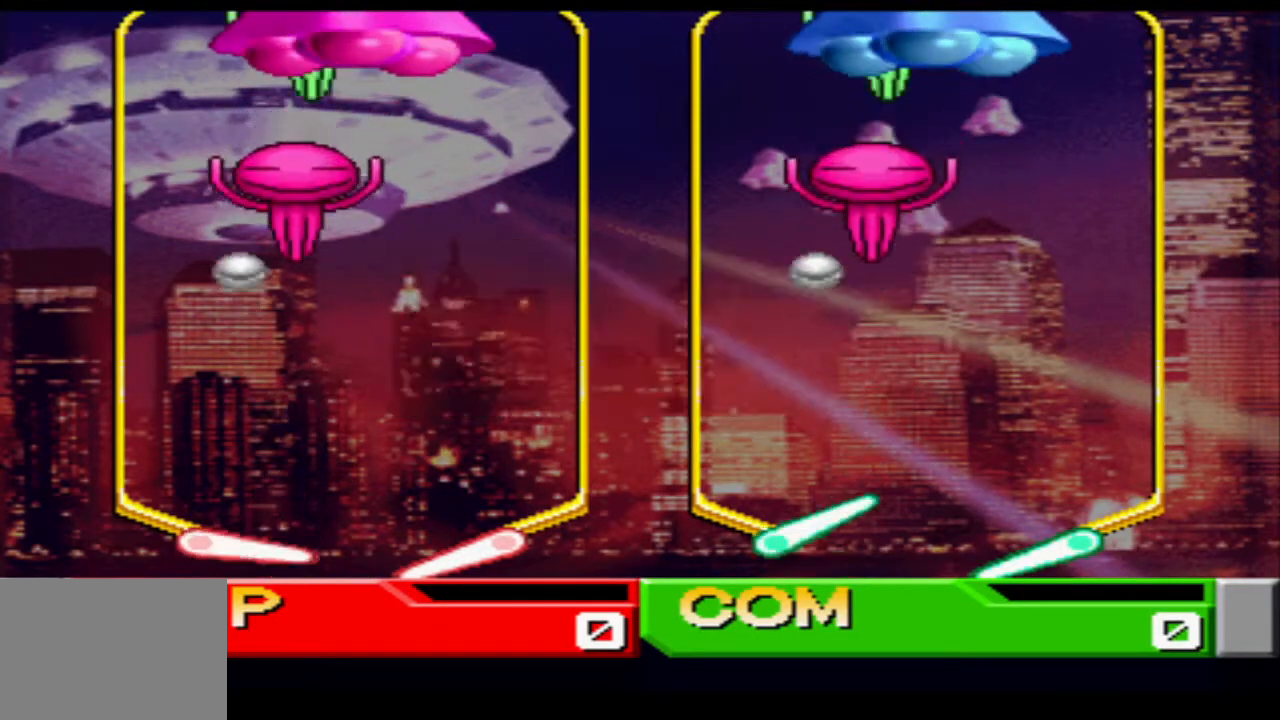
{"buttons": [], "events": []}
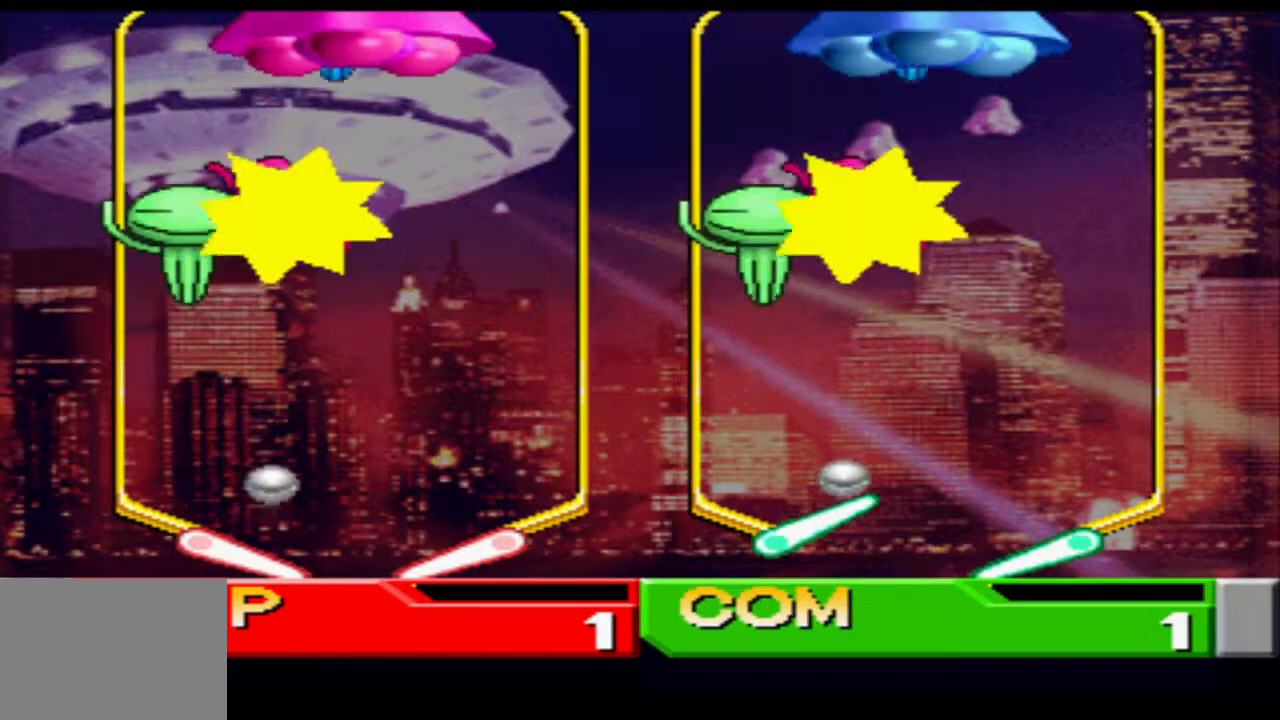
{"buttons": [], "events": [[150, "DPAD_LEFT", "down"], [233, "DPAD_LEFT", "up"]]}
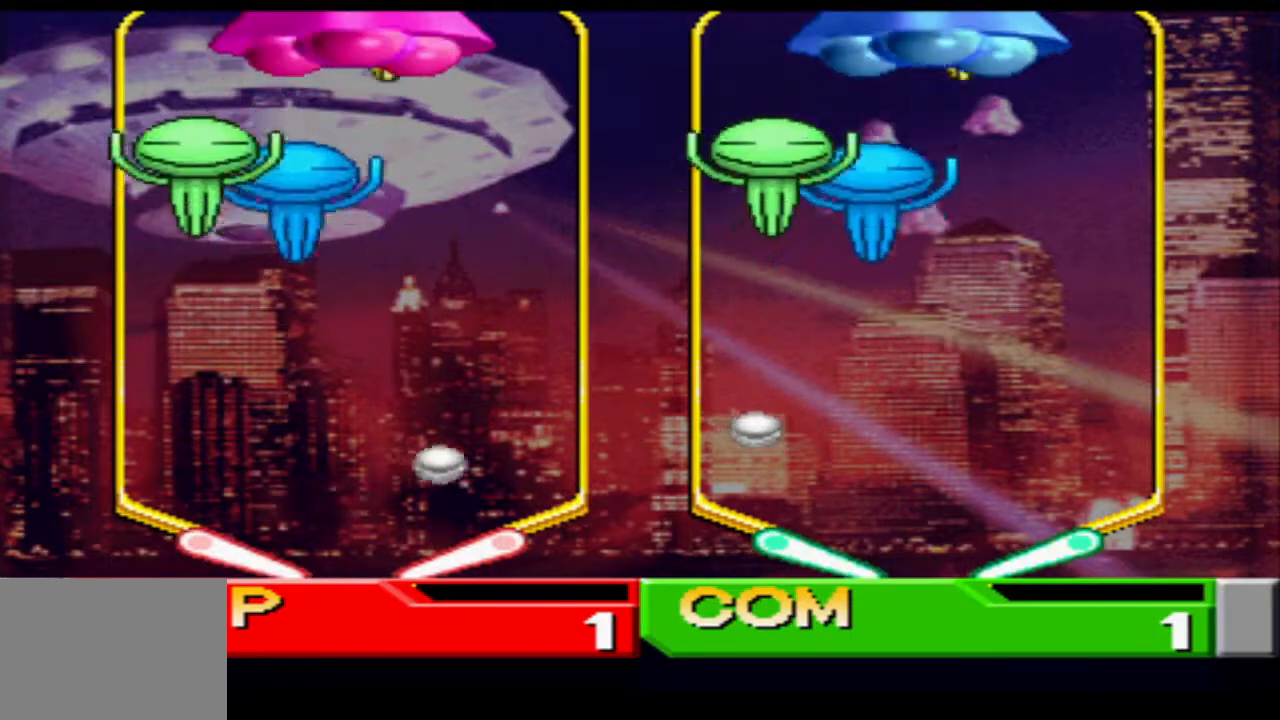
{"buttons": [], "events": [[117, "CIRCLE", "down"], [250, "CIRCLE", "up"]]}
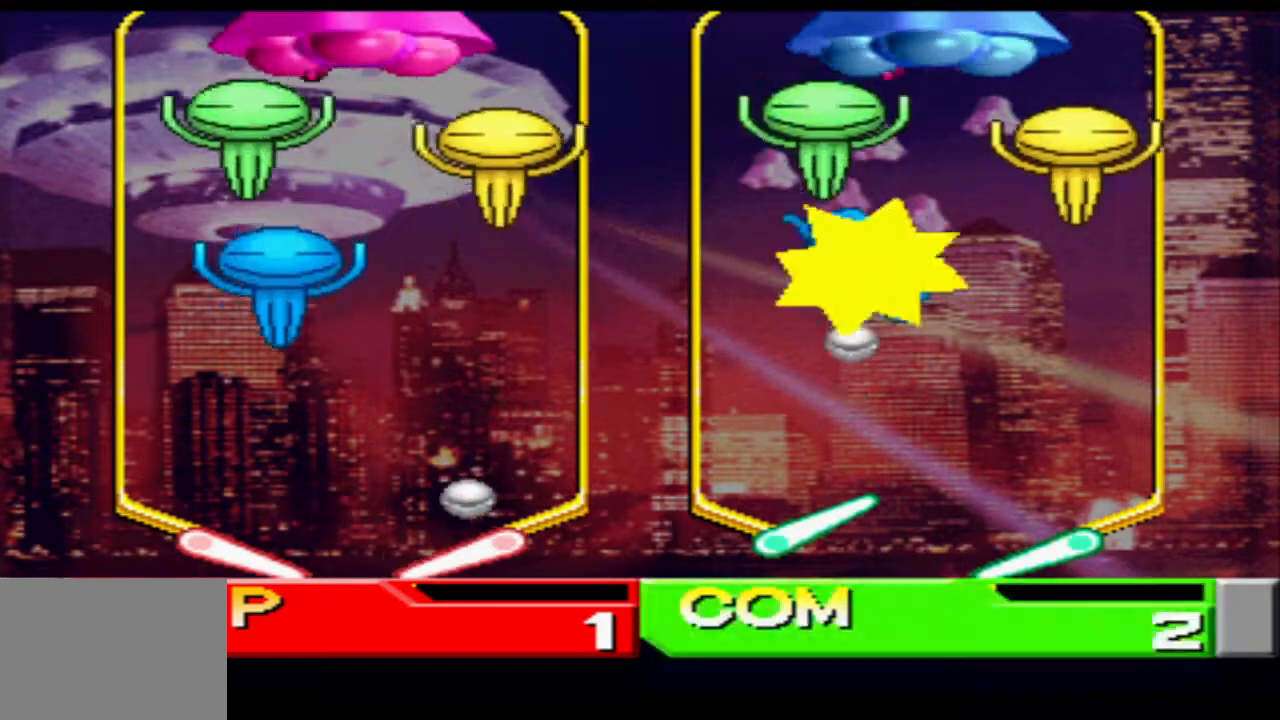
{"buttons": [], "events": [[133, "CIRCLE", "down"], [266, "CIRCLE", "up"]]}
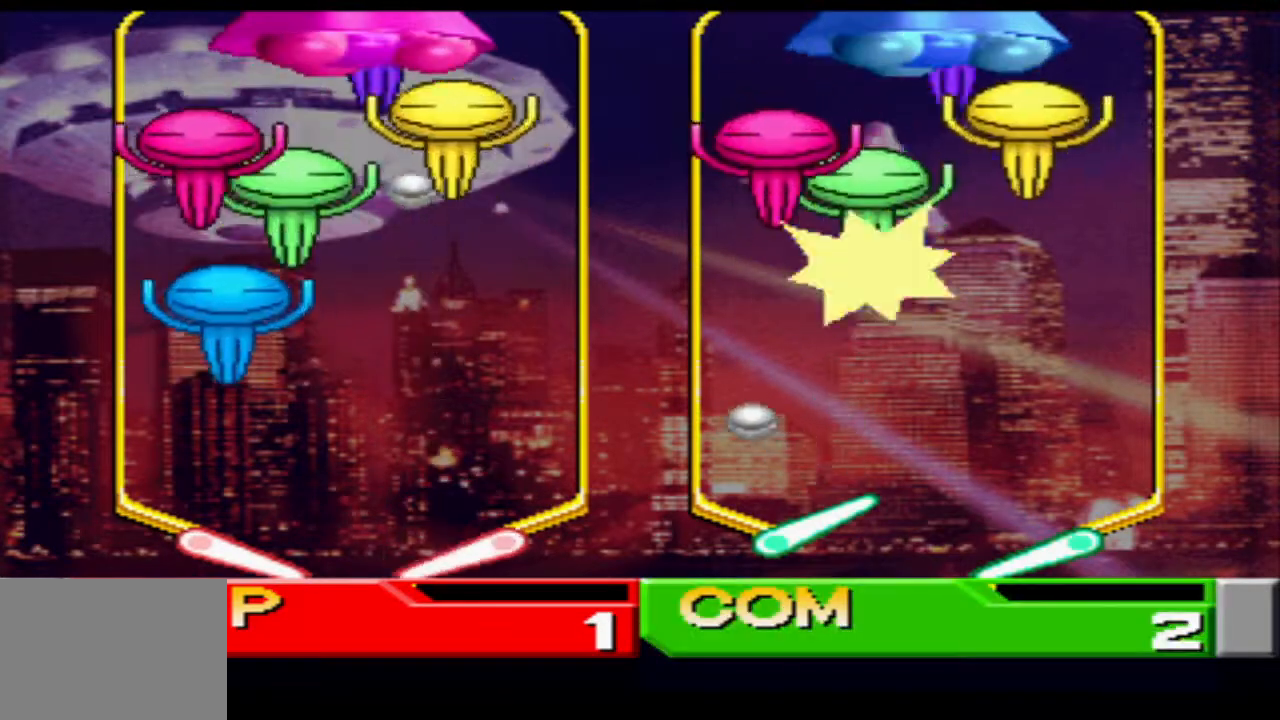
{"buttons": [], "events": []}
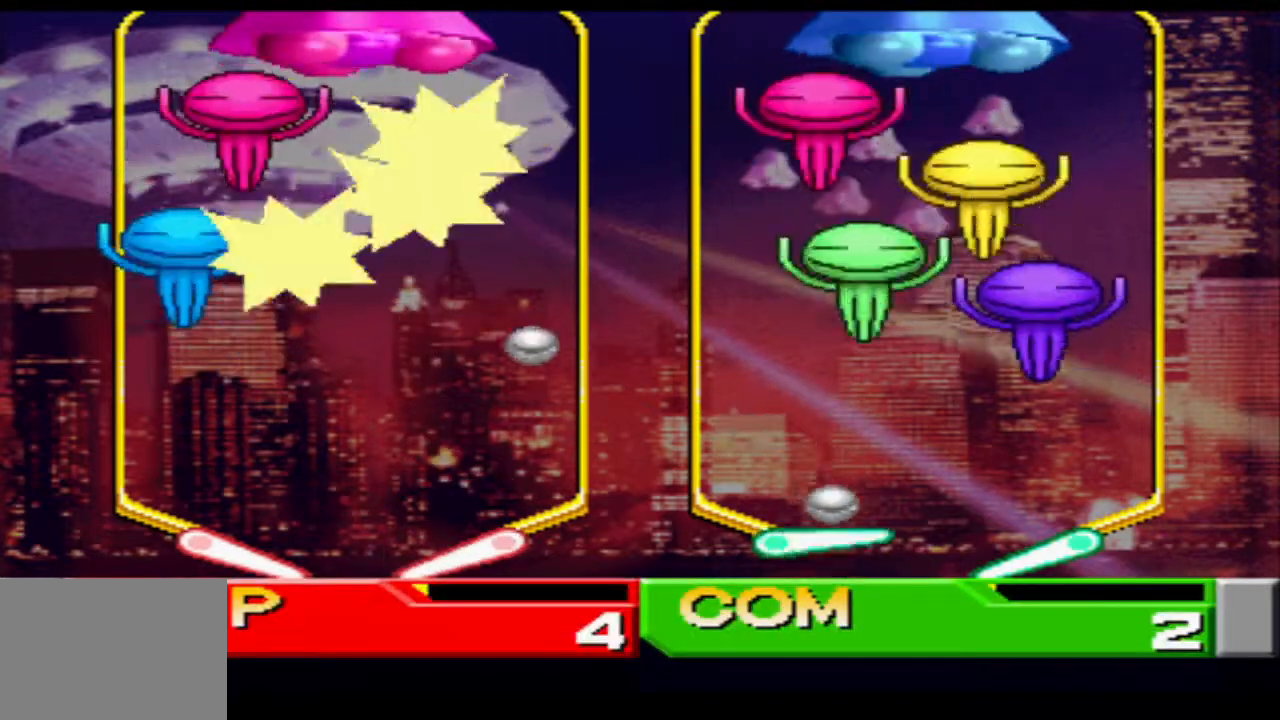
{"buttons": [], "events": [[300, "CIRCLE", "down"], [400, "CIRCLE", "up"]]}
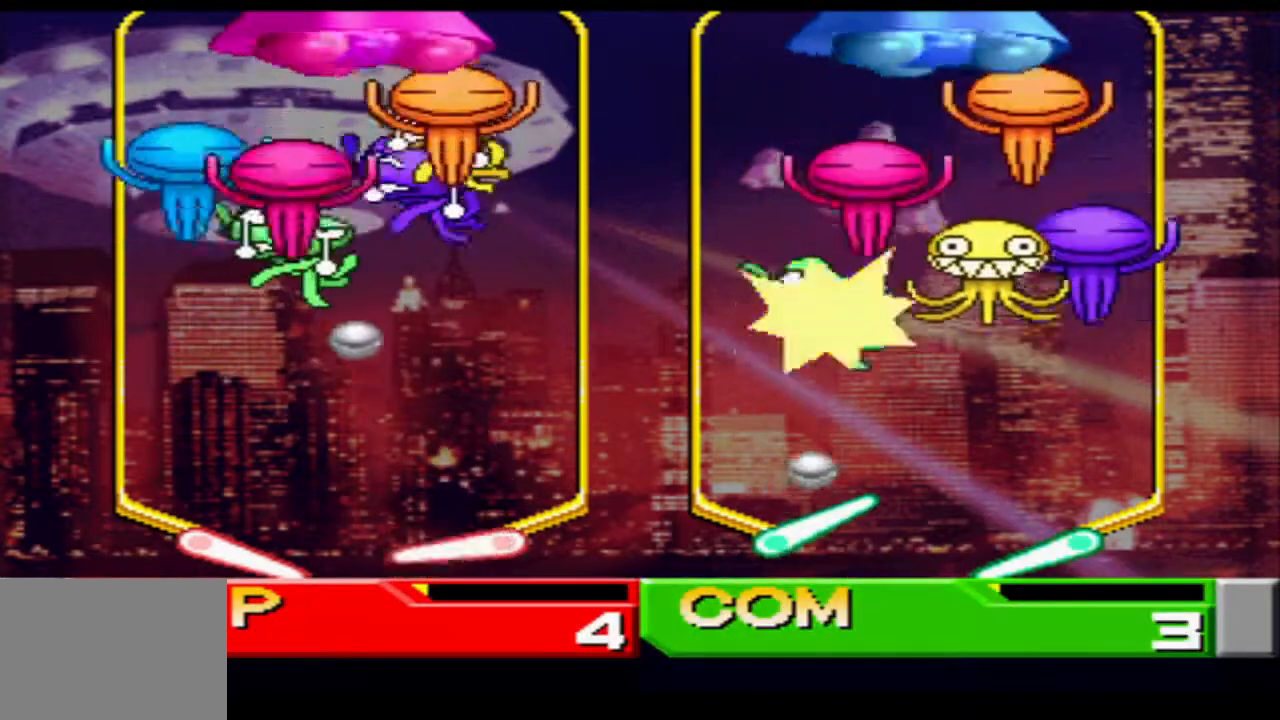
{"buttons": [], "events": []}
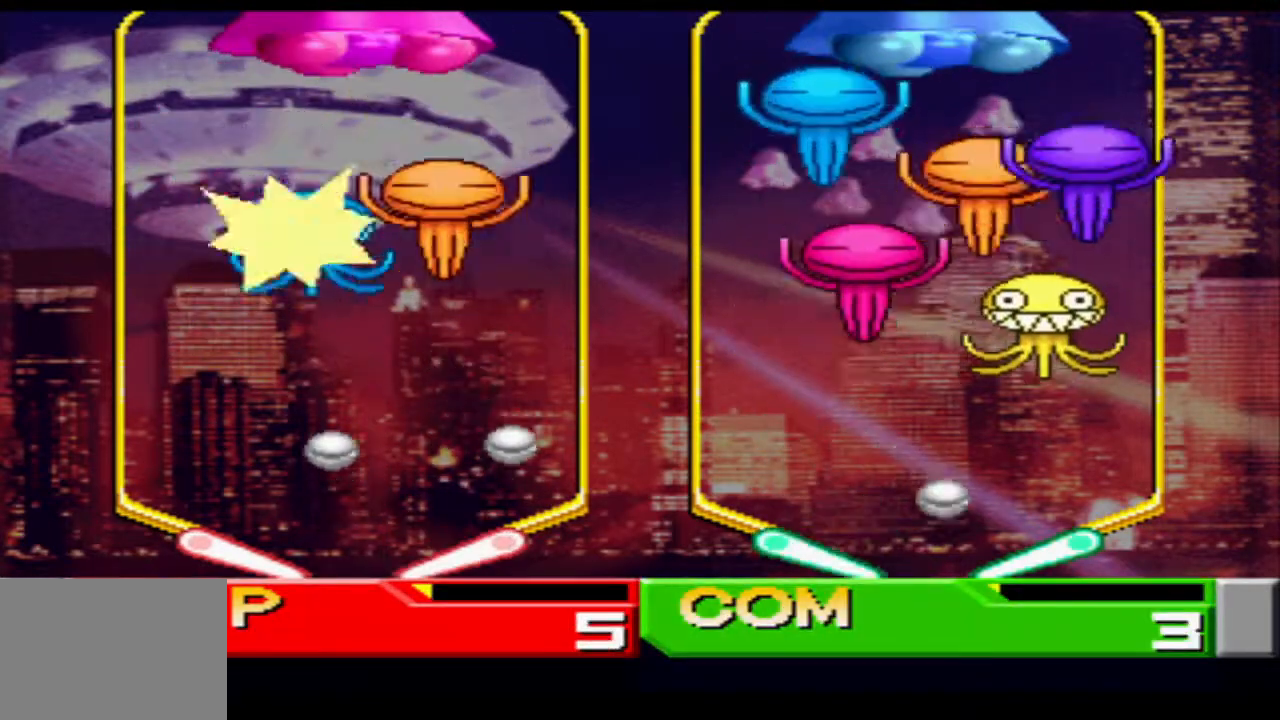
{"buttons": [], "events": [[100, "CIRCLE", "down"], [200, "CIRCLE", "up"]]}
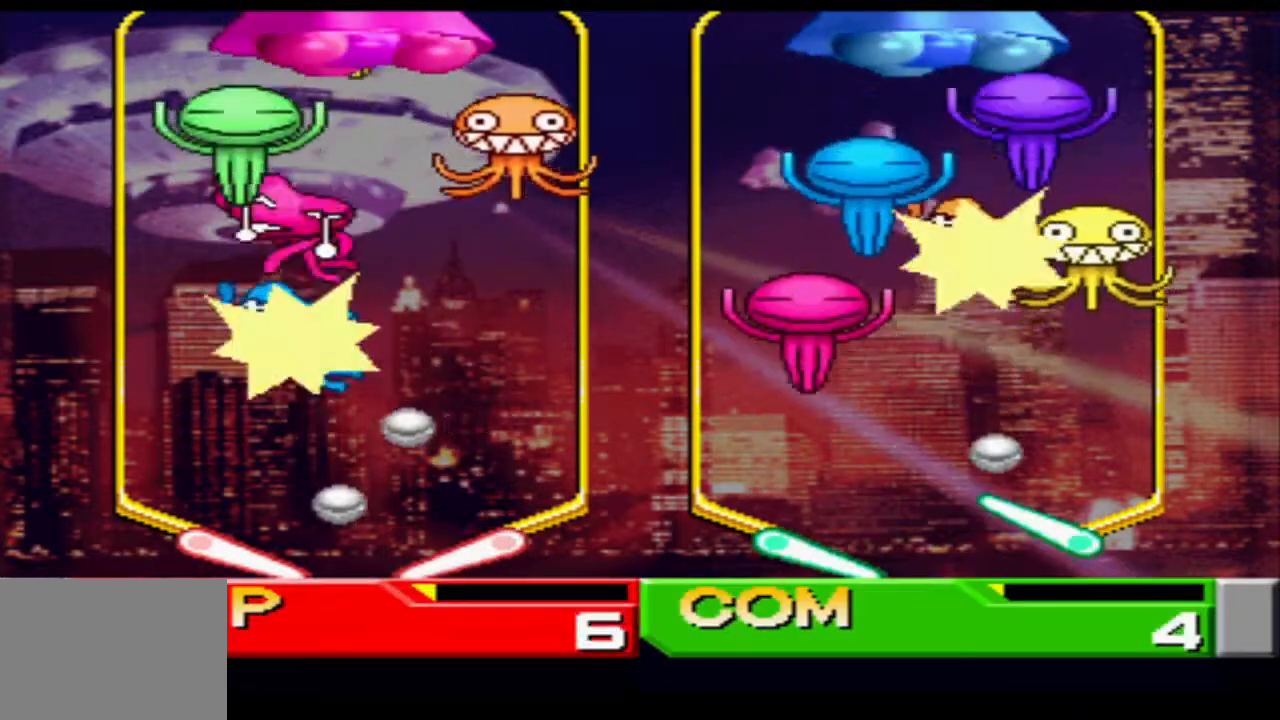
{"buttons": [], "events": [[150, "DPAD_LEFT", "down"], [217, "CIRCLE", "down"], [267, "DPAD_LEFT", "up"], [300, "CIRCLE", "up"], [400, "CIRCLE", "down"], [467, "CIRCLE", "up"]]}
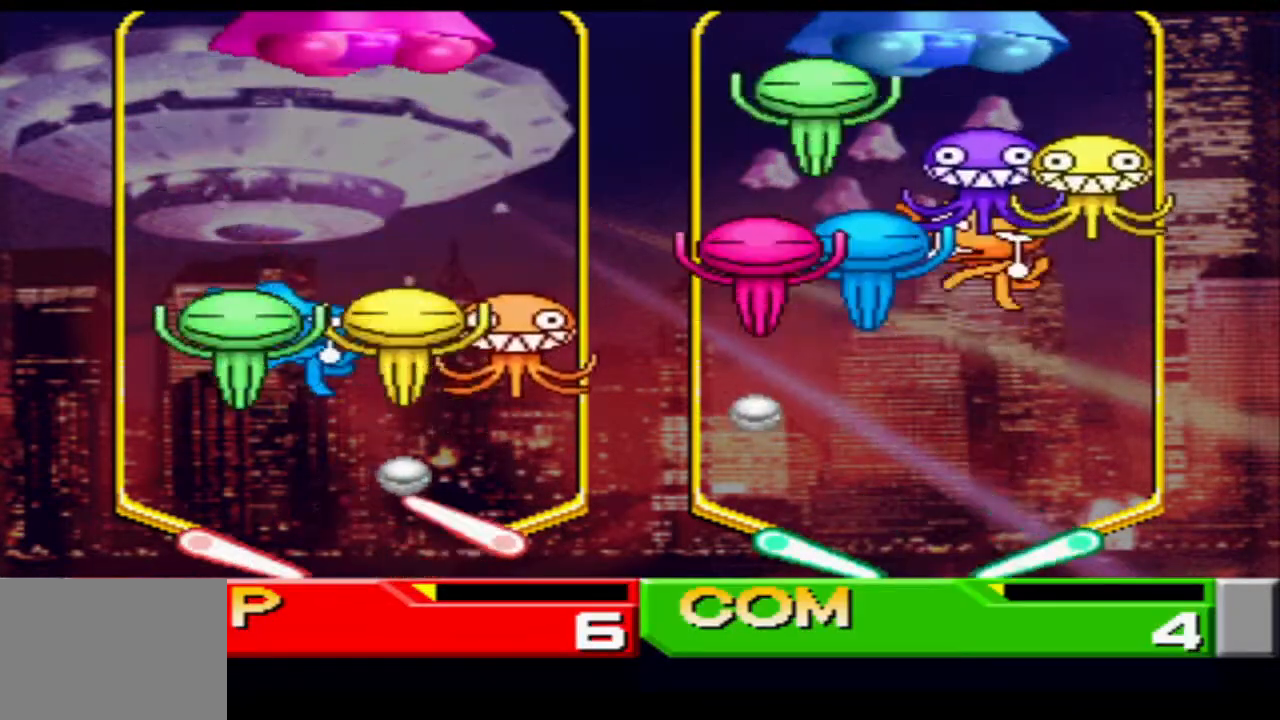
{"buttons": [], "events": [[150, "CIRCLE", "down"], [200, "CIRCLE", "up"], [283, "CIRCLE", "down"], [467, "CIRCLE", "up"]]}
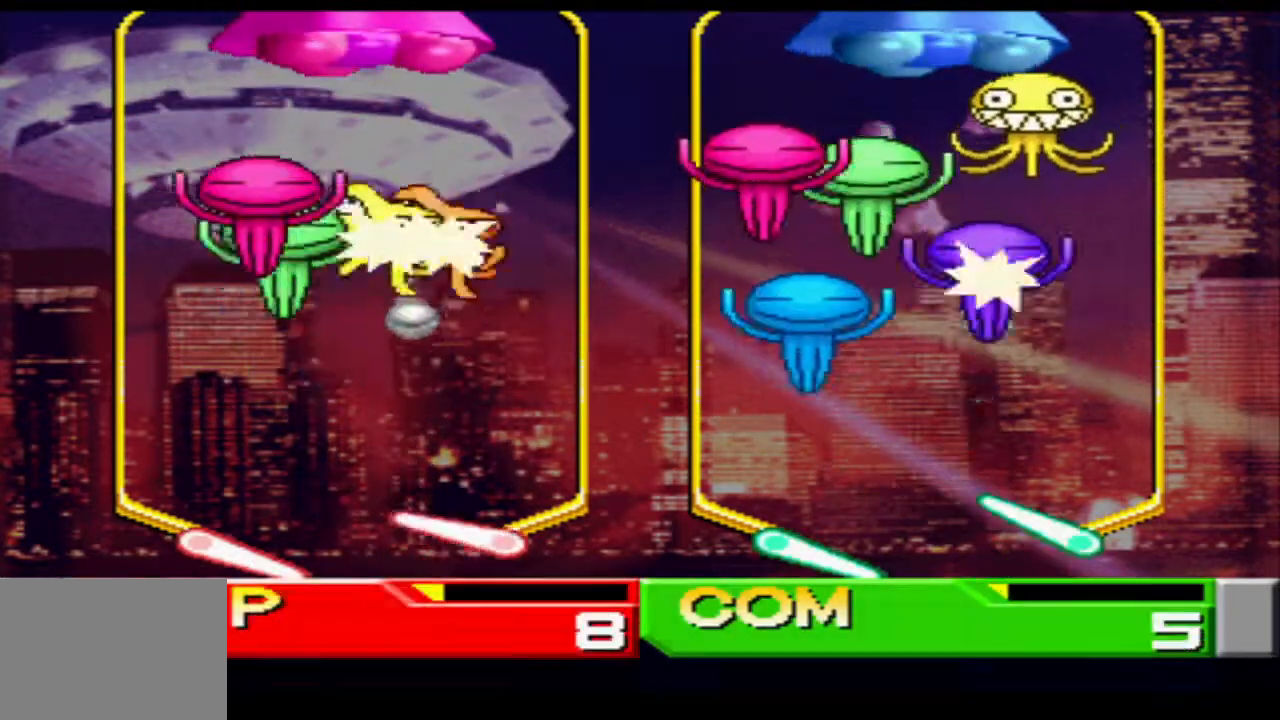
{"buttons": ["DPAD_LEFT"], "events": [[300, "CIRCLE", "down"], [400, "CIRCLE", "up"], [434, "DPAD_LEFT", "down"]]}
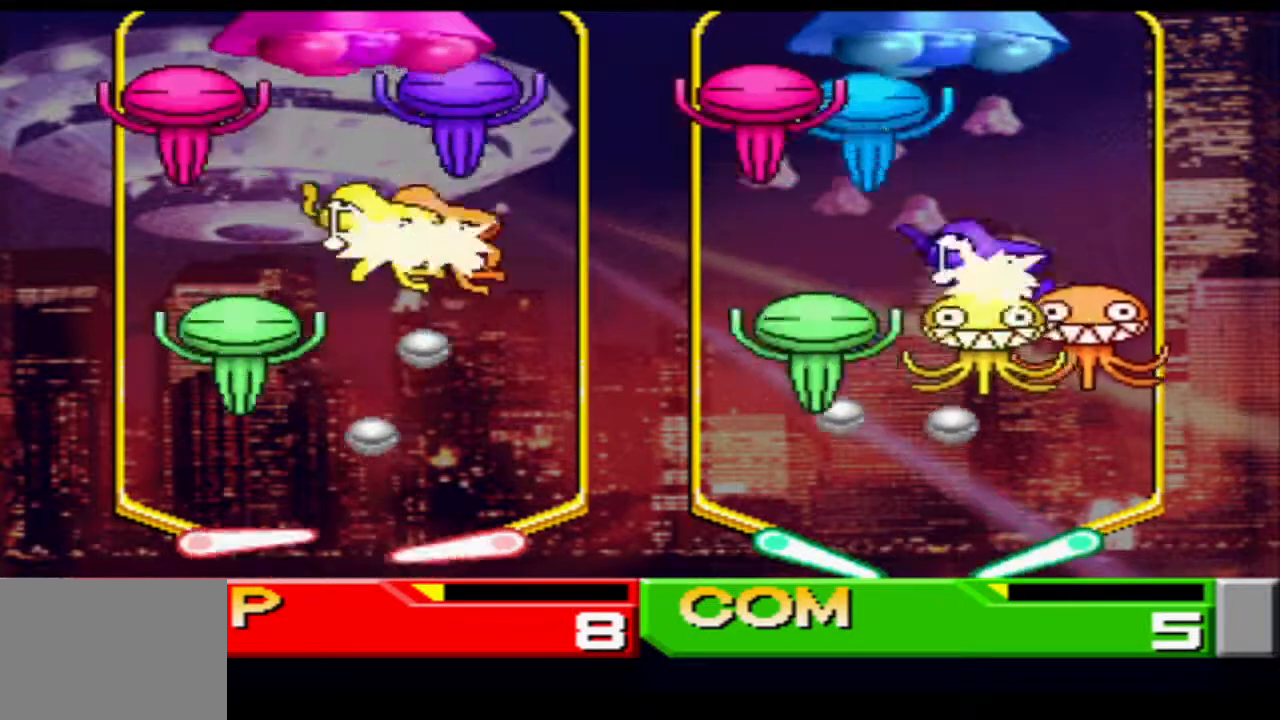
{"buttons": [], "events": [[83, "DPAD_LEFT", "up"], [183, "CIRCLE", "down"], [283, "CIRCLE", "up"], [367, "CIRCLE", "down"], [500, "CIRCLE", "up"]]}
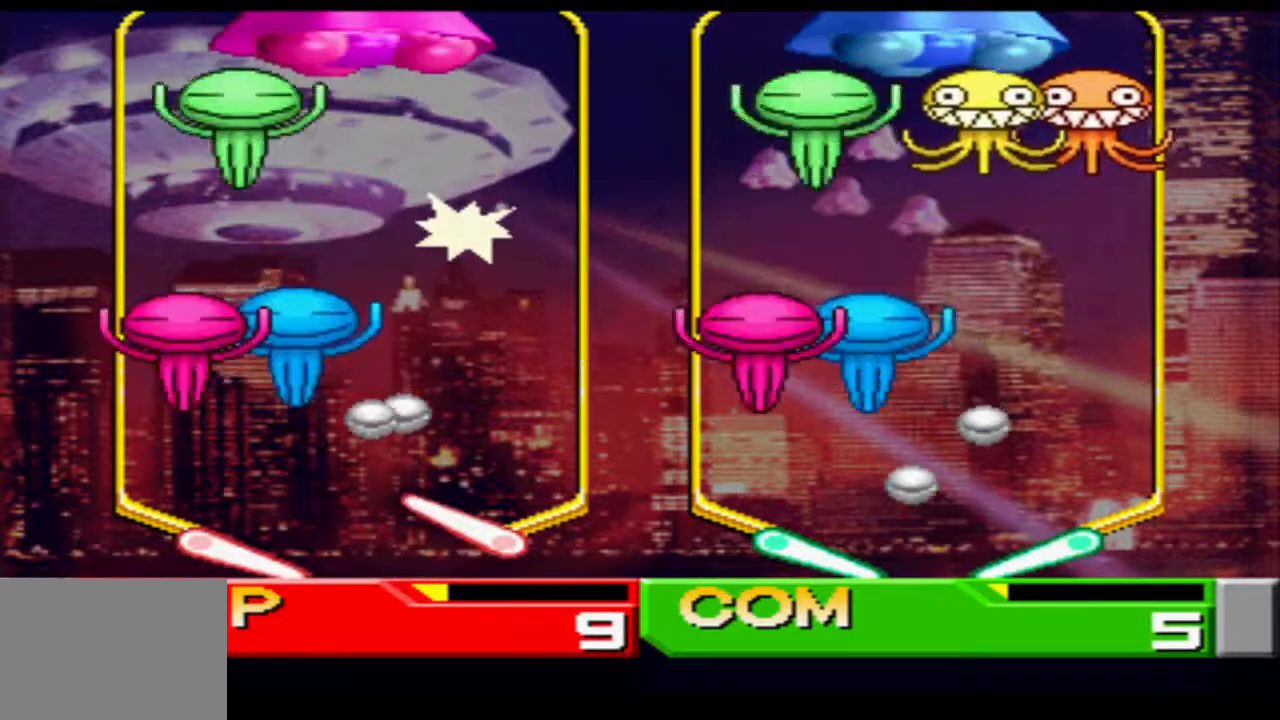
{"buttons": [], "events": [[100, "CIRCLE", "down"], [200, "CIRCLE", "up"], [367, "CIRCLE", "down"], [467, "CIRCLE", "up"]]}
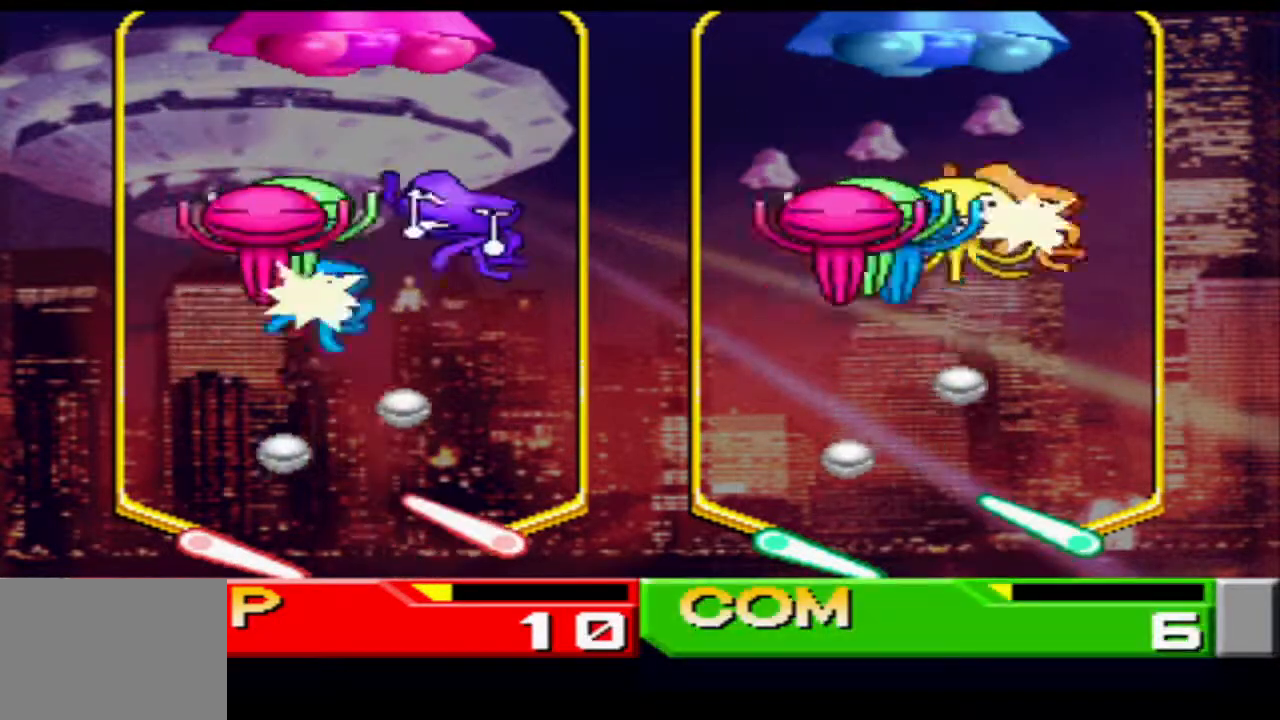
{"buttons": [], "events": [[100, "DPAD_LEFT", "down"], [200, "DPAD_LEFT", "up"]]}
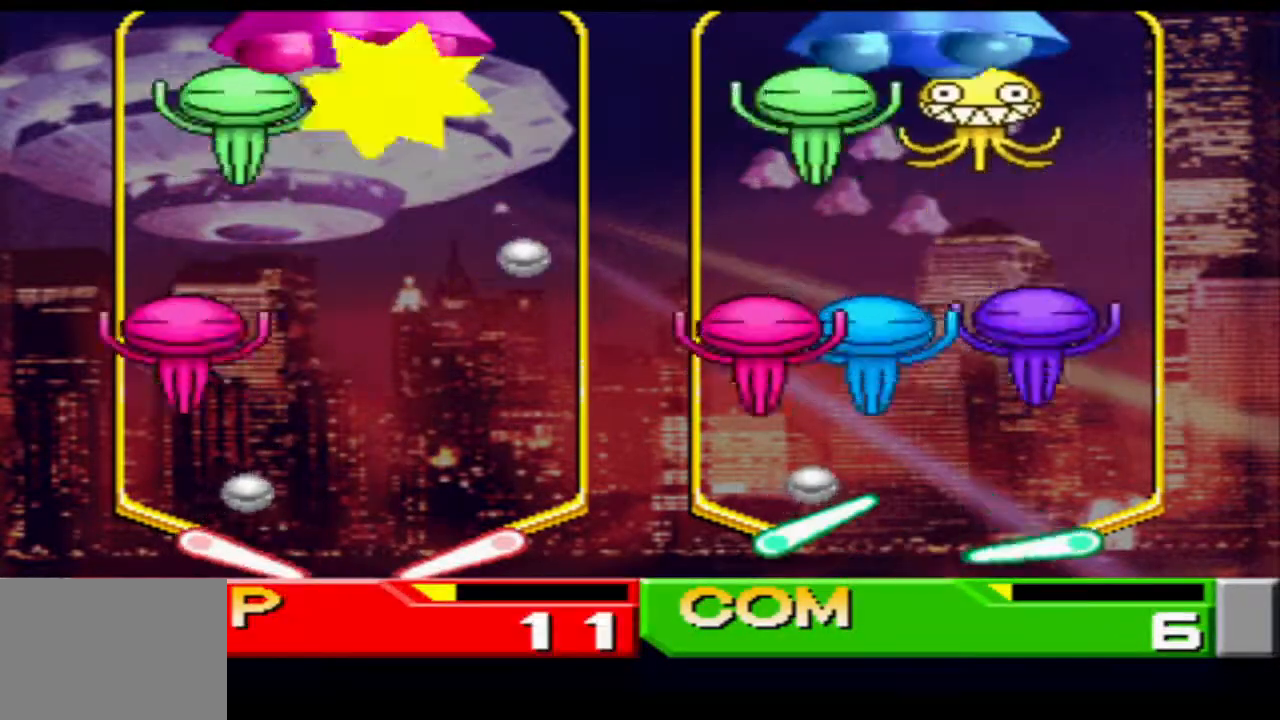
{"buttons": ["CIRCLE"], "events": [[184, "DPAD_LEFT", "down"], [284, "DPAD_LEFT", "up"], [501, "CIRCLE", "down"]]}
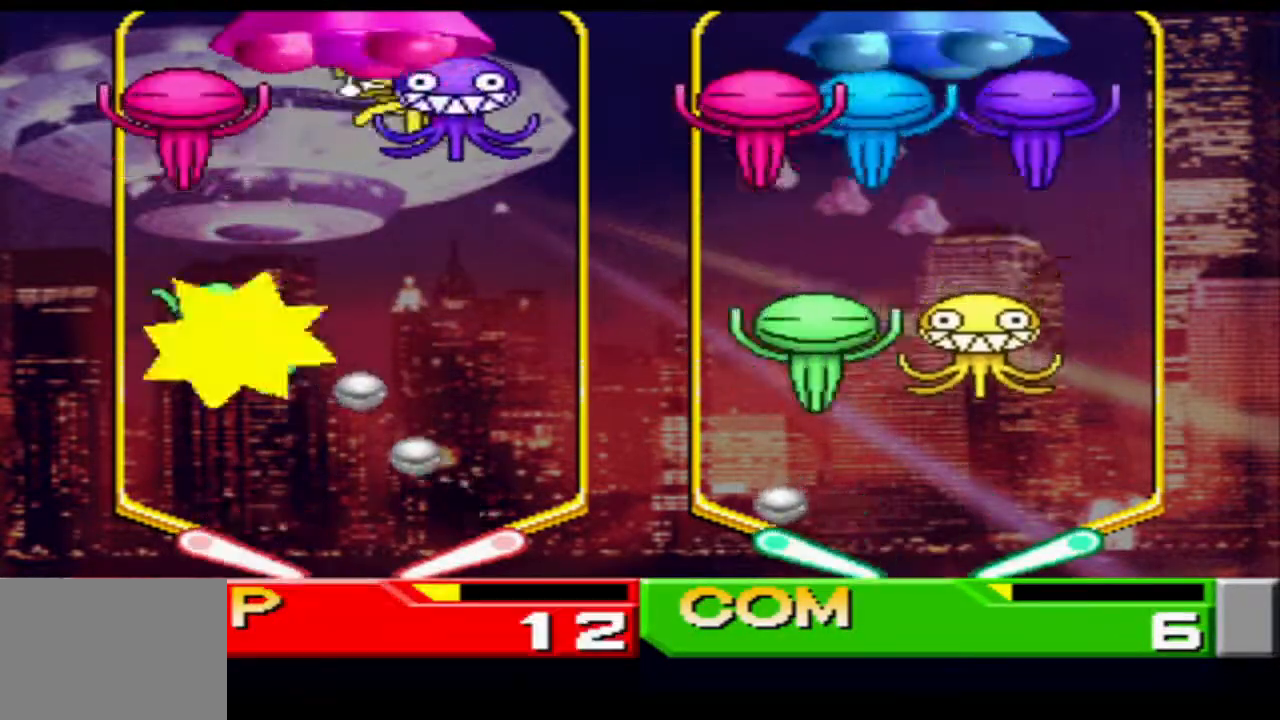
{"buttons": ["CIRCLE"], "events": [[116, "CIRCLE", "up"], [500, "CIRCLE", "down"]]}
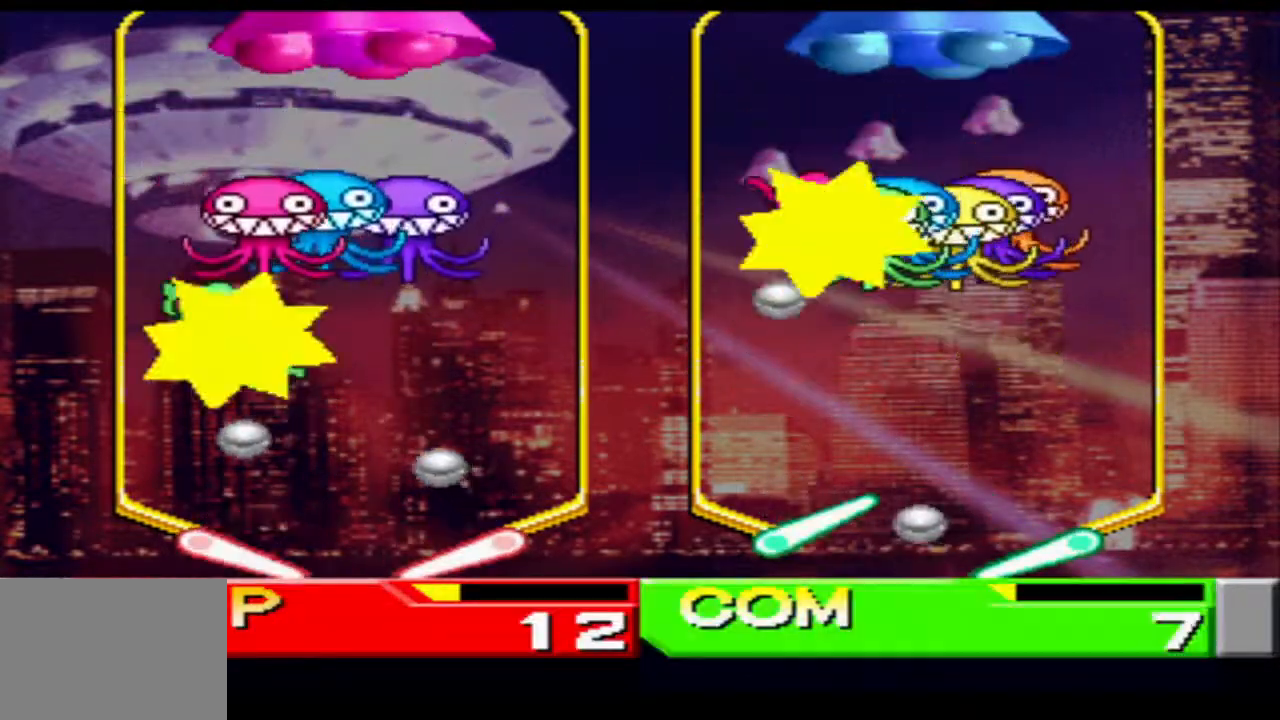
{"buttons": [], "events": [[100, "CIRCLE", "up"], [284, "DPAD_LEFT", "down"], [417, "DPAD_LEFT", "up"]]}
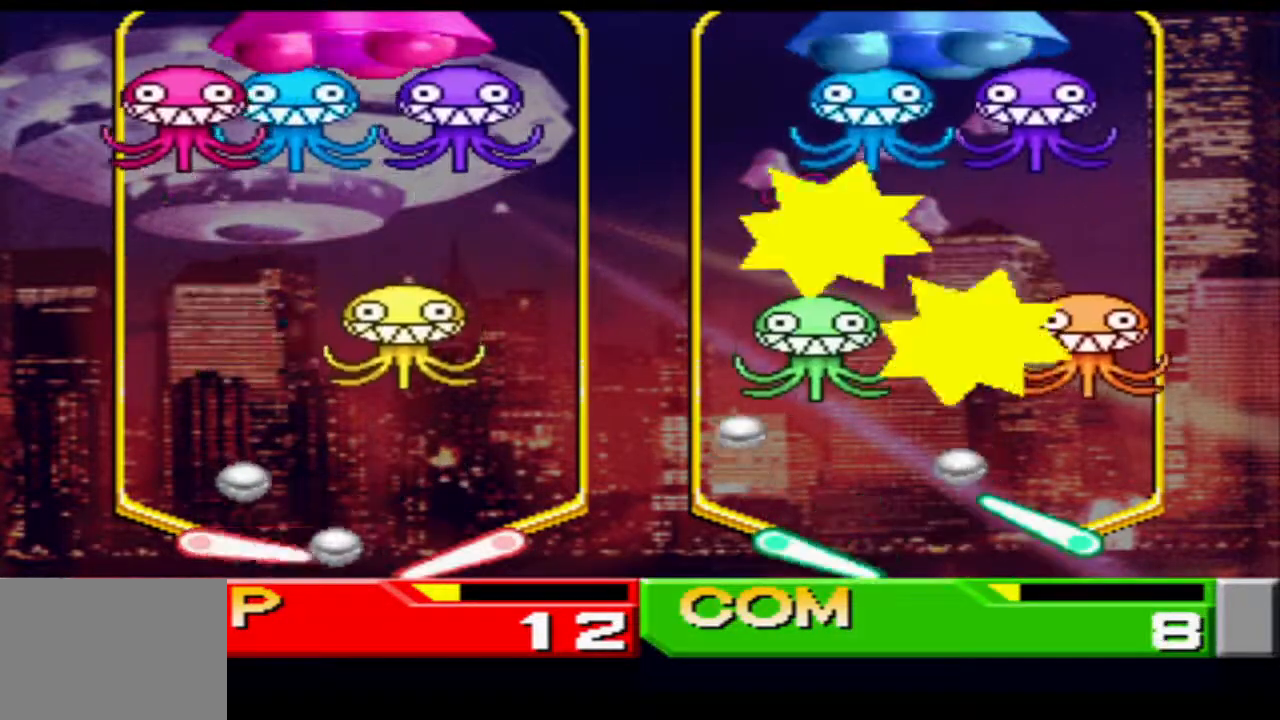
{"buttons": ["DPAD_LEFT"], "events": [[16, "CIRCLE", "down"], [166, "CIRCLE", "up"], [383, "DPAD_LEFT", "down"]]}
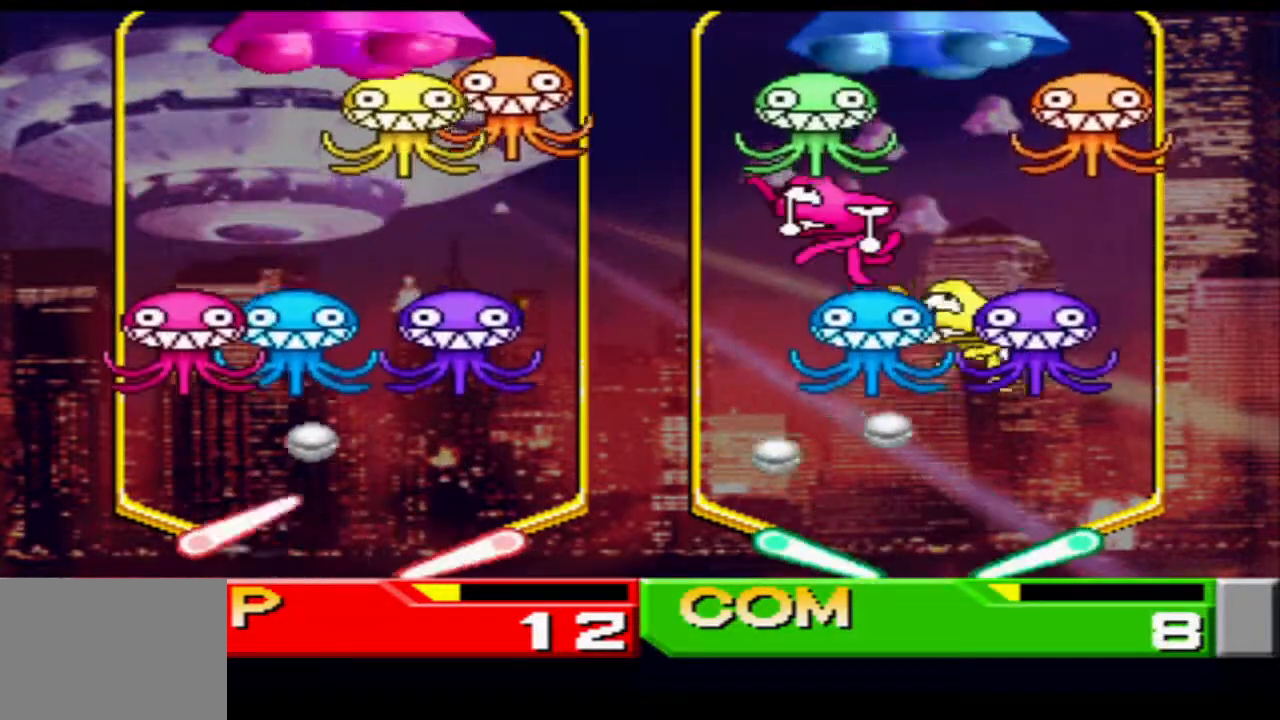
{"buttons": ["DPAD_LEFT"], "events": [[67, "DPAD_LEFT", "up"], [450, "DPAD_LEFT", "down"]]}
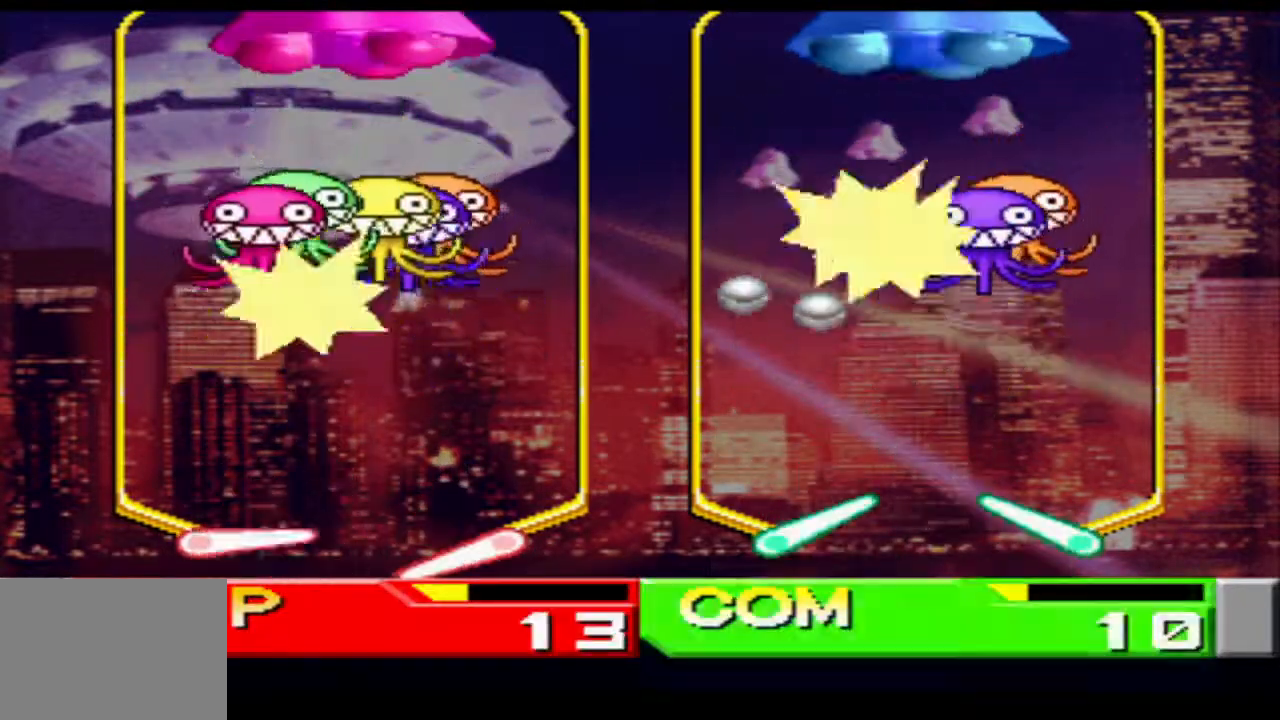
{"buttons": [], "events": [[66, "DPAD_LEFT", "up"], [200, "CIRCLE", "down"], [367, "CIRCLE", "up"]]}
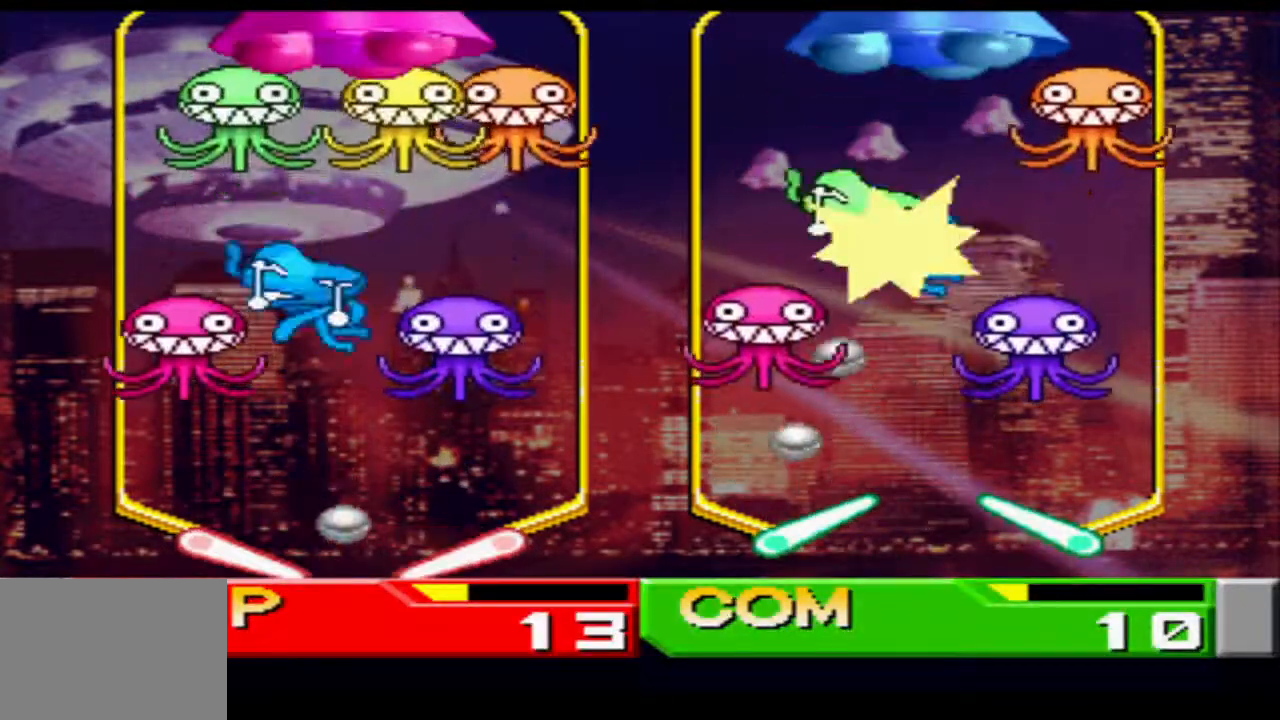
{"buttons": [], "events": []}
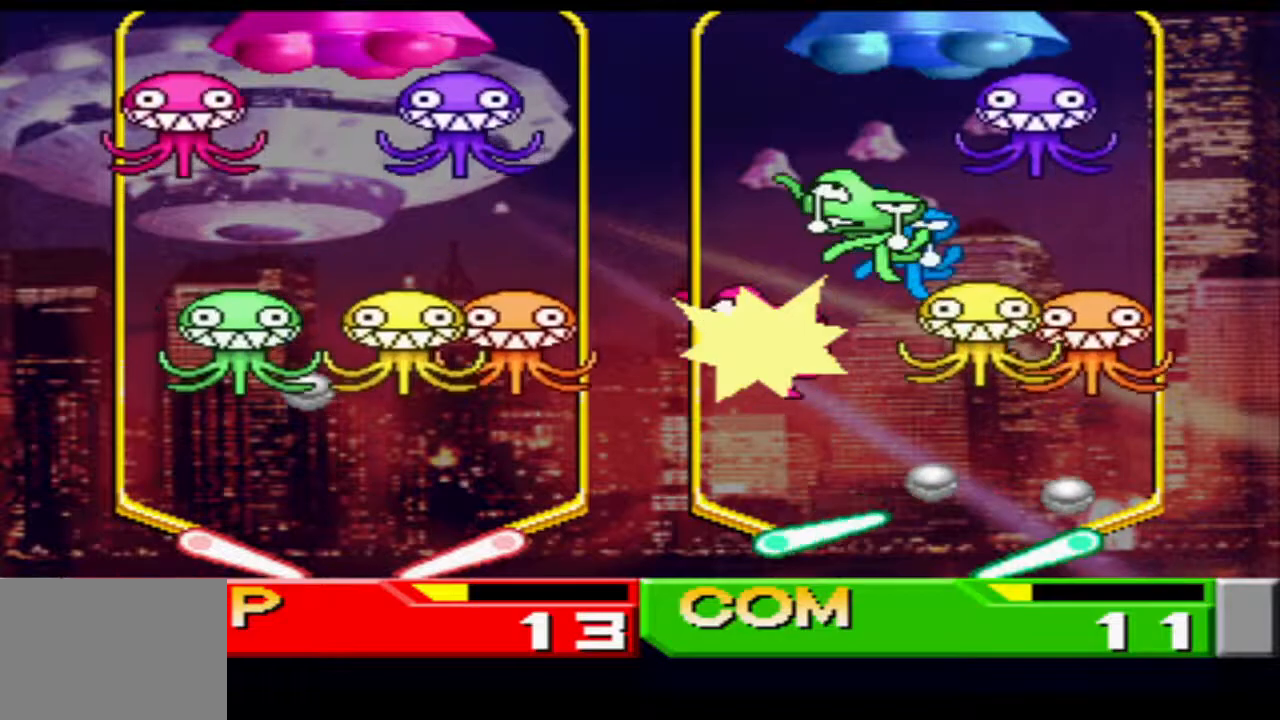
{"buttons": ["DPAD_LEFT"], "events": [[417, "DPAD_LEFT", "down"]]}
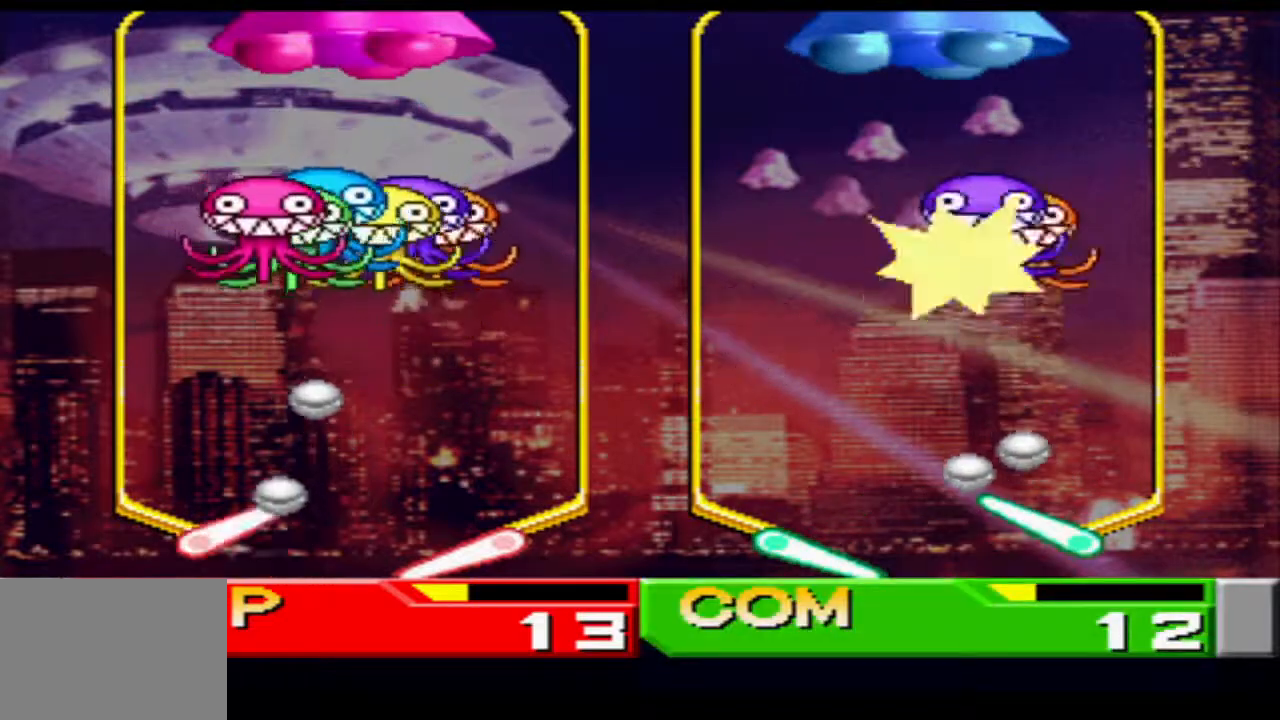
{"buttons": [], "events": [[67, "DPAD_LEFT", "up"]]}
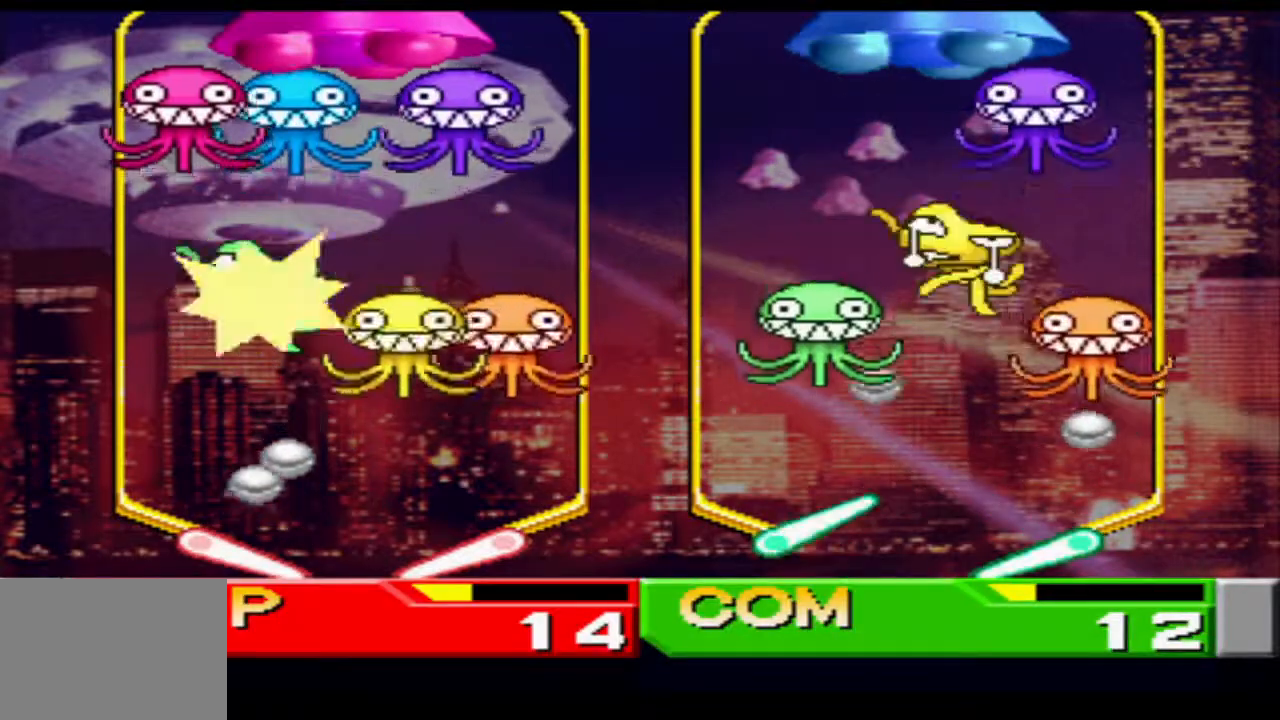
{"buttons": [], "events": [[50, "DPAD_LEFT", "down"], [166, "DPAD_LEFT", "up"], [317, "DPAD_LEFT", "down"], [417, "DPAD_LEFT", "up"]]}
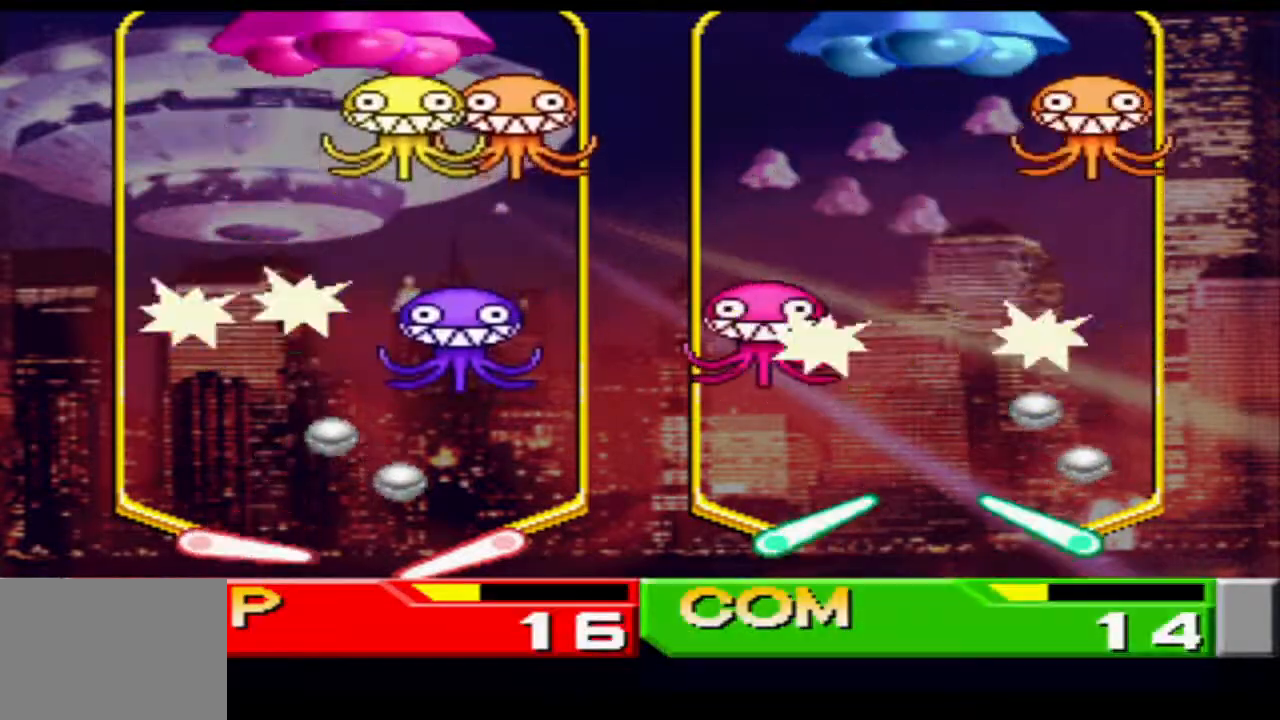
{"buttons": [], "events": [[50, "CIRCLE", "down"], [184, "CIRCLE", "up"]]}
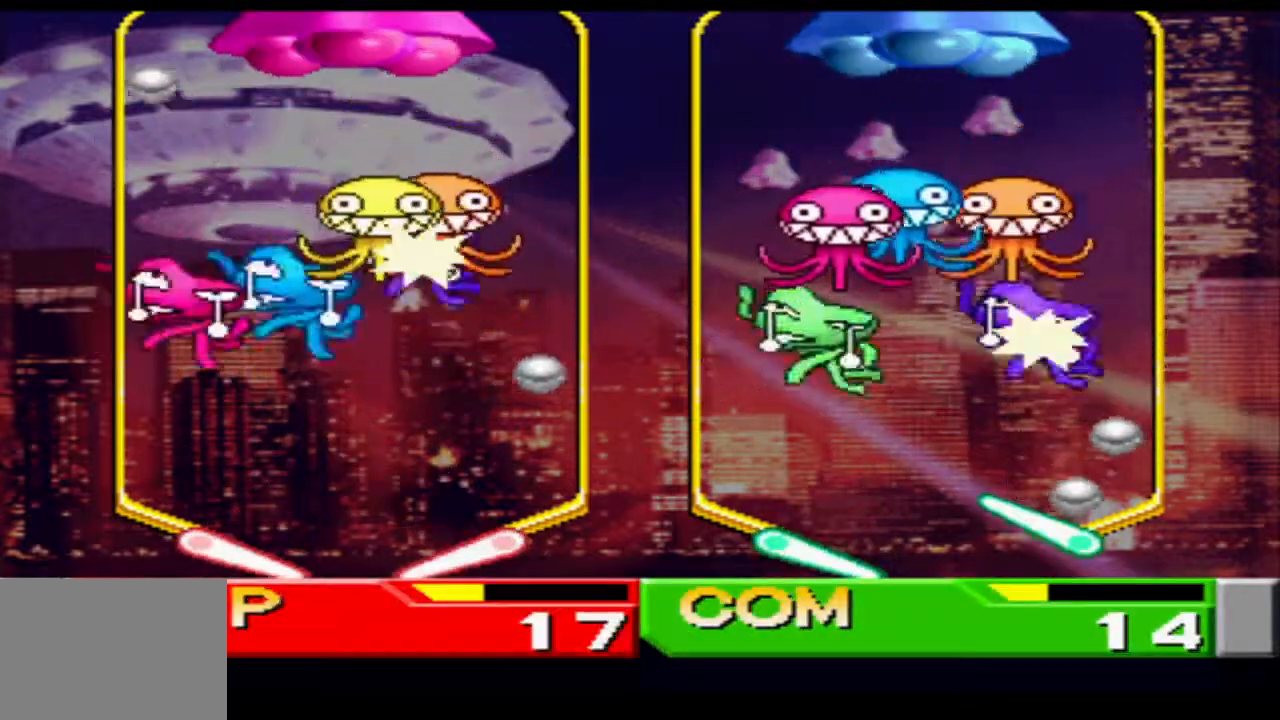
{"buttons": [], "events": [[350, "CIRCLE", "down"], [483, "CIRCLE", "up"]]}
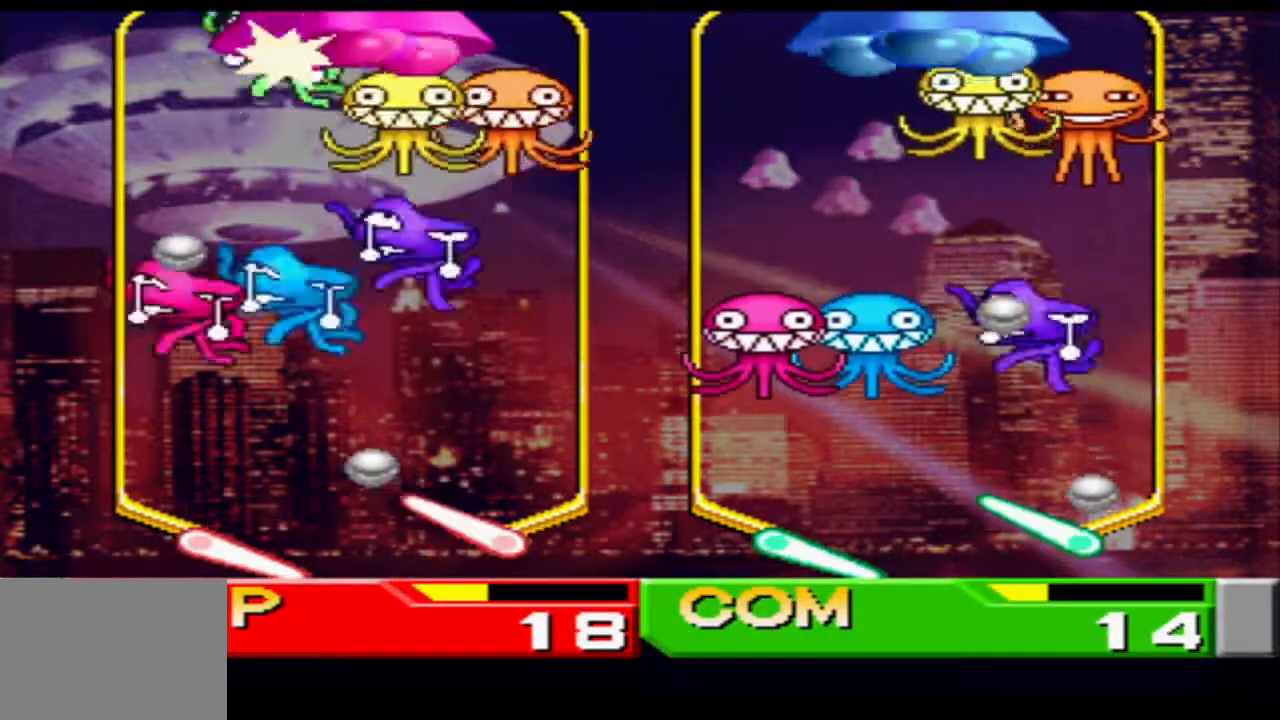
{"buttons": [], "events": [[301, "DPAD_LEFT", "down"], [501, "DPAD_LEFT", "up"]]}
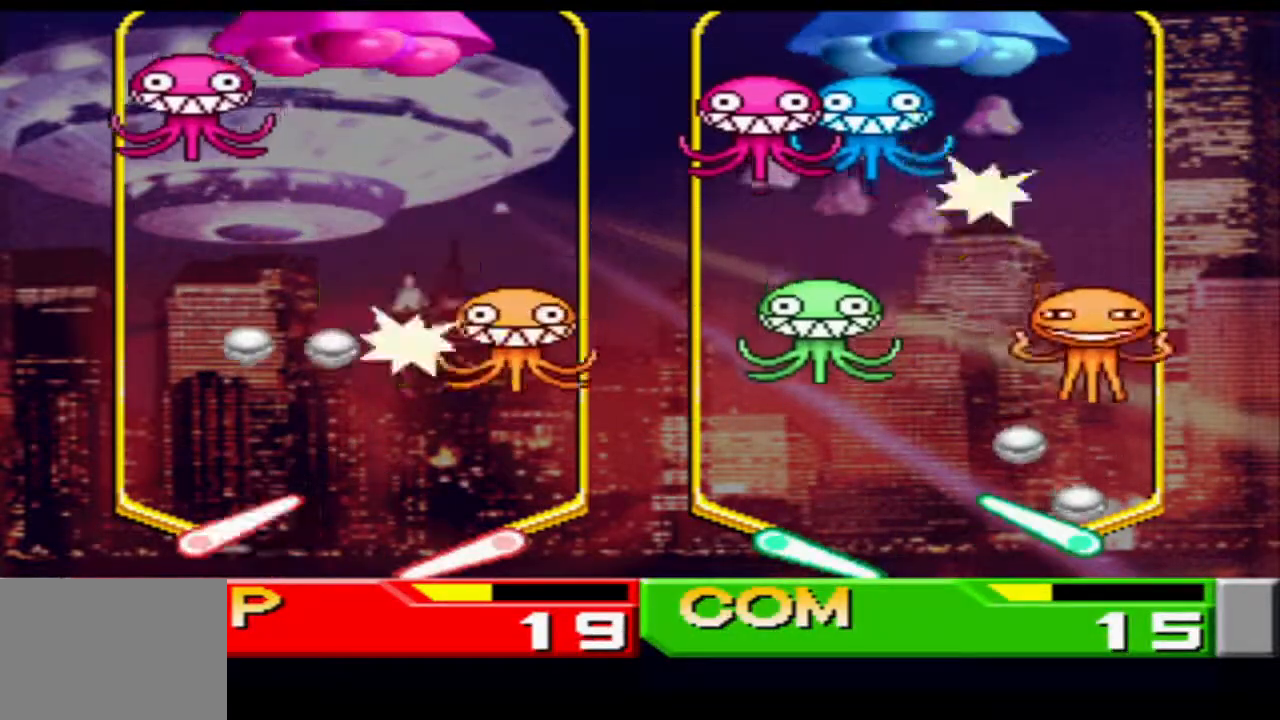
{"buttons": ["DPAD_LEFT"], "events": [[467, "DPAD_LEFT", "down"]]}
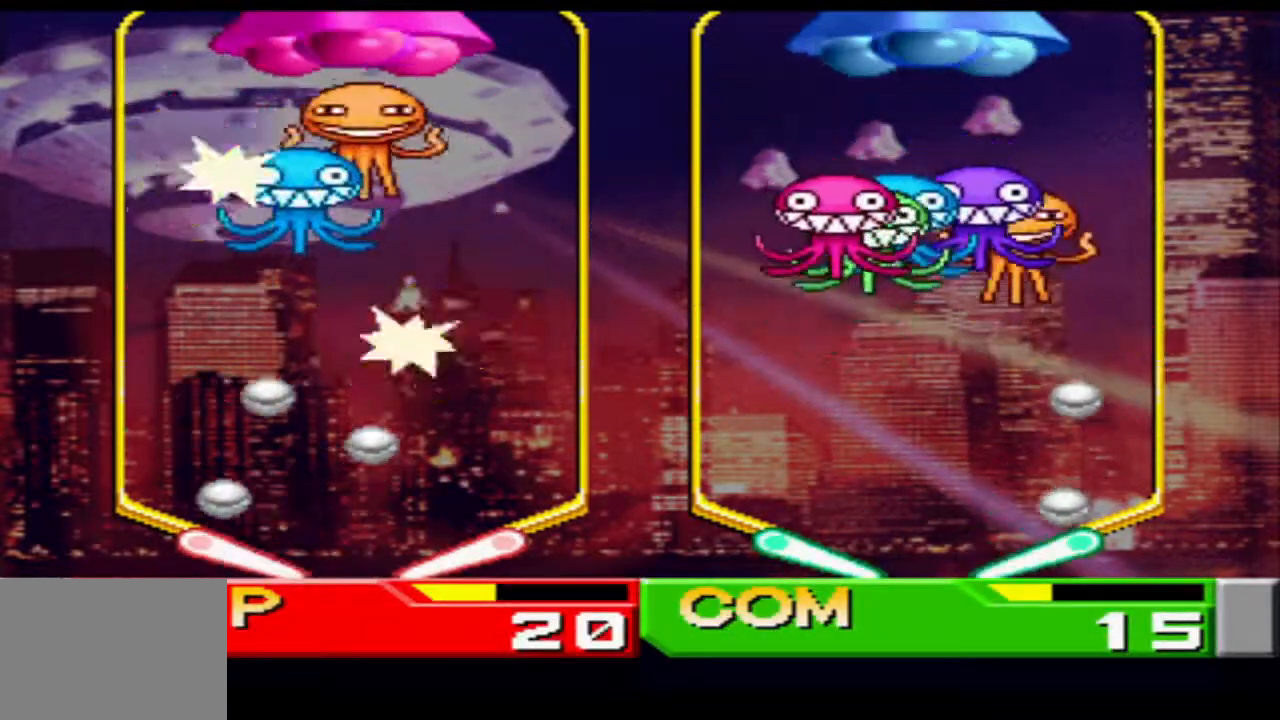
{"buttons": [], "events": [[100, "DPAD_LEFT", "up"], [251, "DPAD_LEFT", "down"], [384, "DPAD_LEFT", "up"]]}